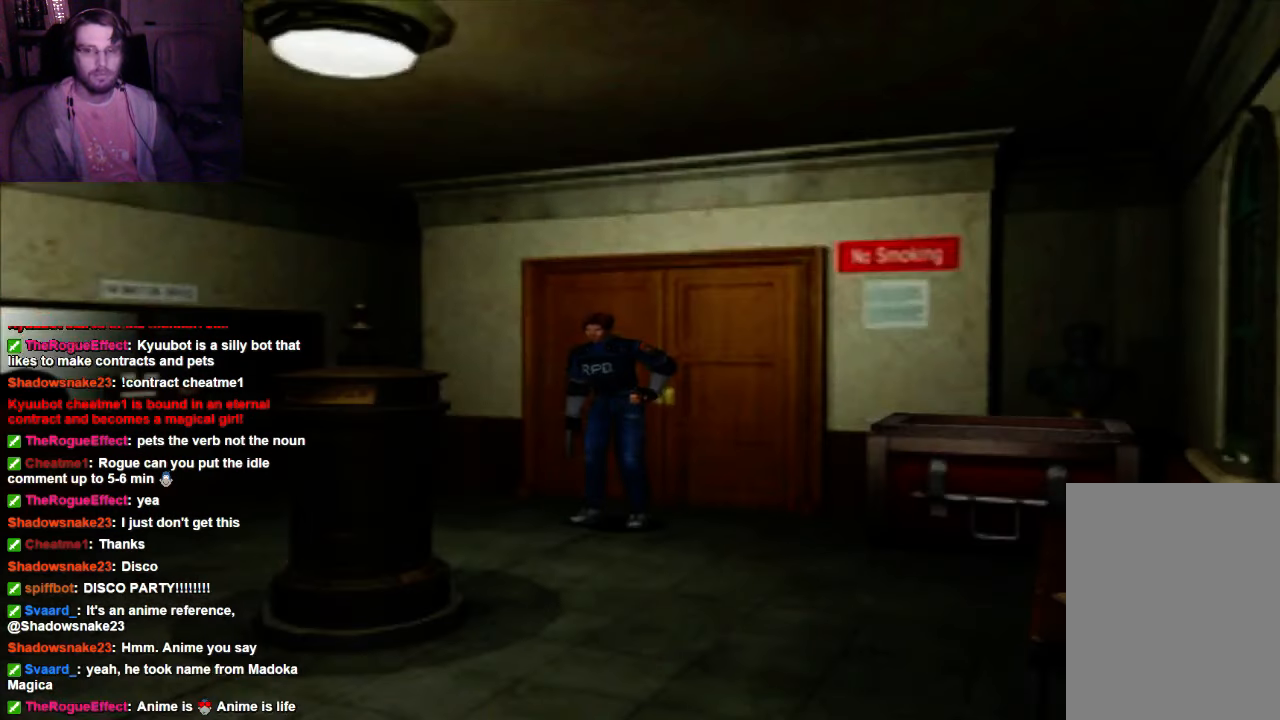
Gameplay with a controller (Xbox layout); each line is a JSON object with the inputs held at the frame after it. "events" lists button and stick changes between this image and that frame as [ms after this image, input, new state], when the widget could be followed in between. Not read: L3 R3.
{"buttons": [], "left_stick": "left", "right_stick": "center", "events": [[367, "left_stick", "left"]]}
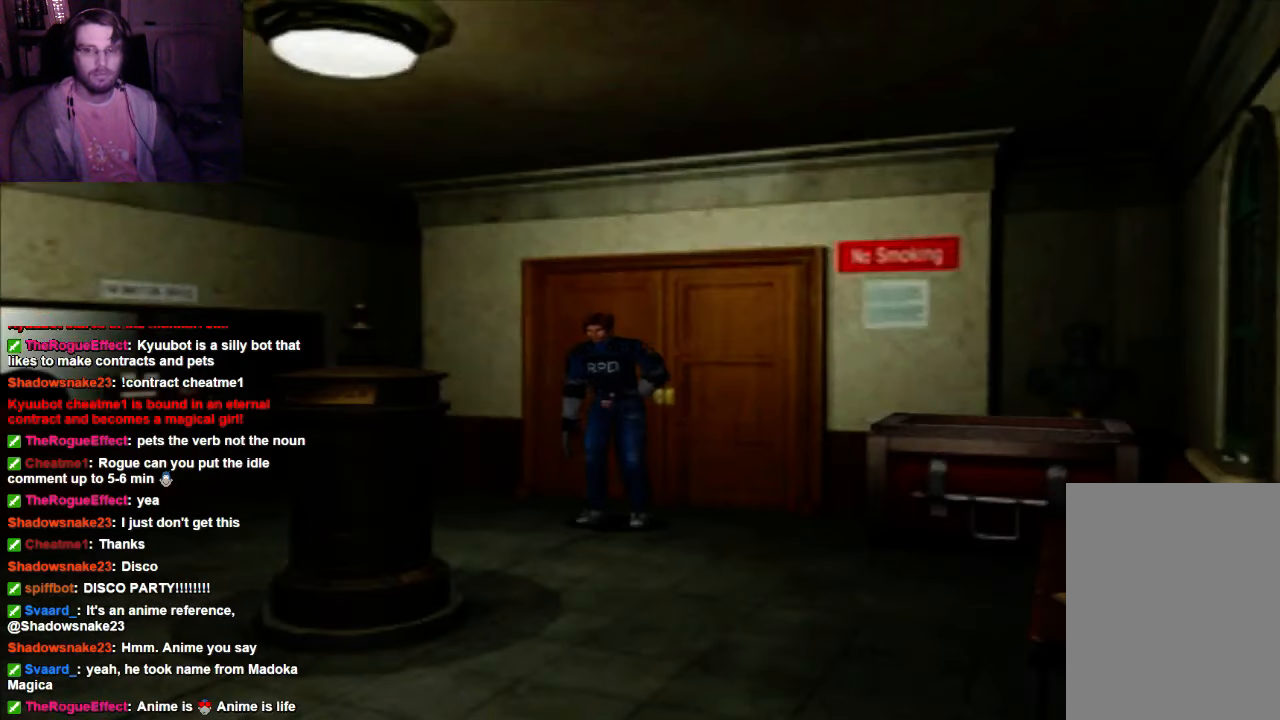
{"buttons": ["X"], "left_stick": "up", "right_stick": "center", "events": [[167, "left_stick", "up-left"], [367, "left_stick", "up"], [467, "X", "down"]]}
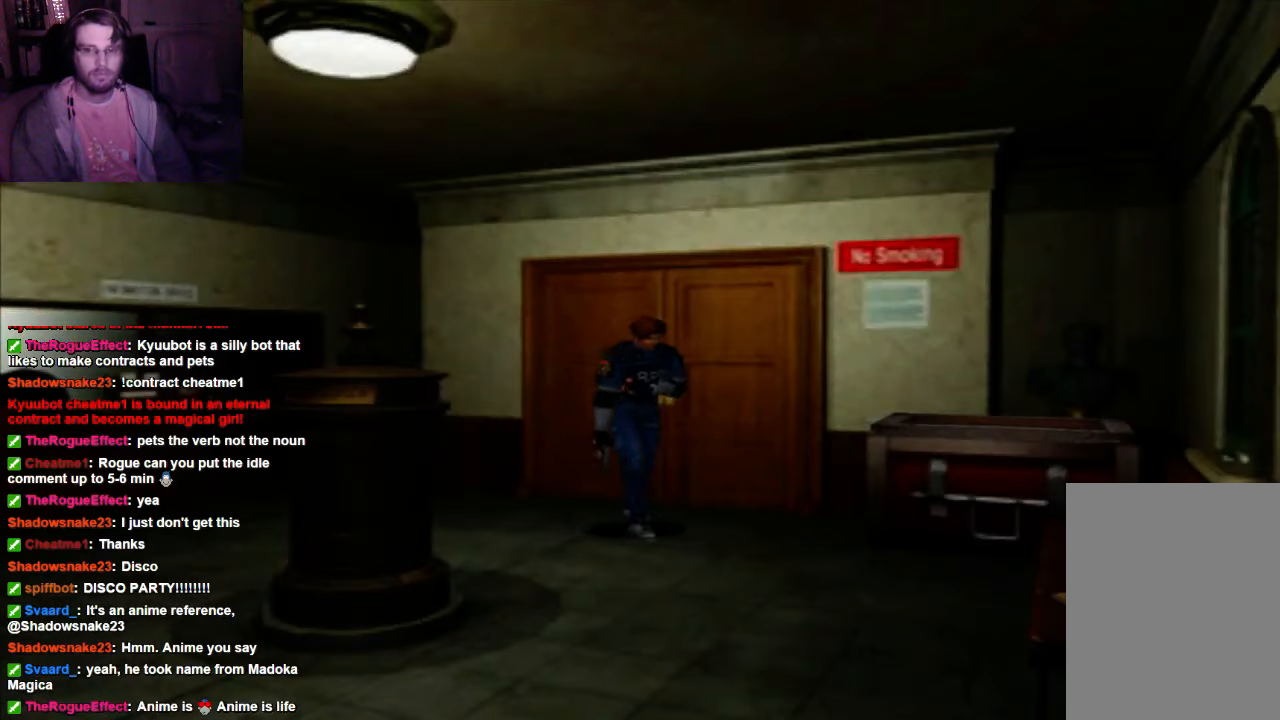
{"buttons": [], "left_stick": "up-left", "right_stick": "center", "events": [[167, "X", "up"], [400, "left_stick", "up-left"]]}
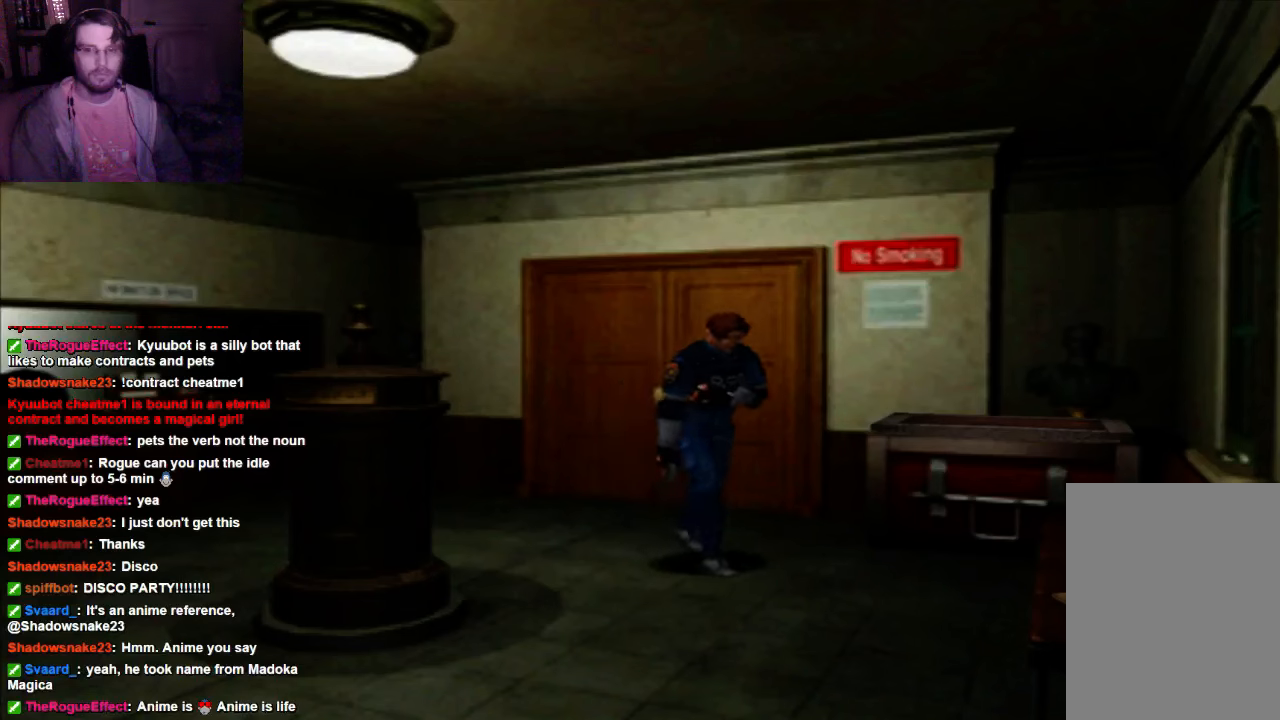
{"buttons": [], "left_stick": "up-left", "right_stick": "center", "events": []}
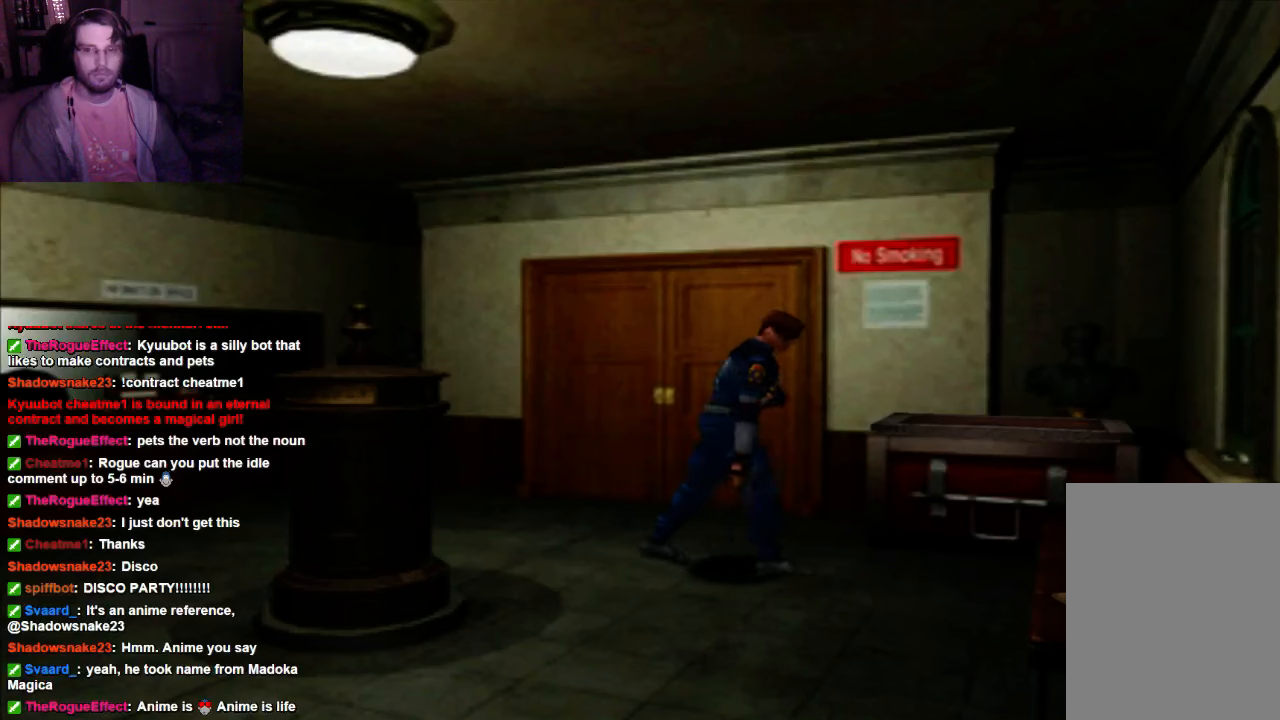
{"buttons": ["X"], "left_stick": "up", "right_stick": "center", "events": [[100, "X", "down"], [167, "left_stick", "up"]]}
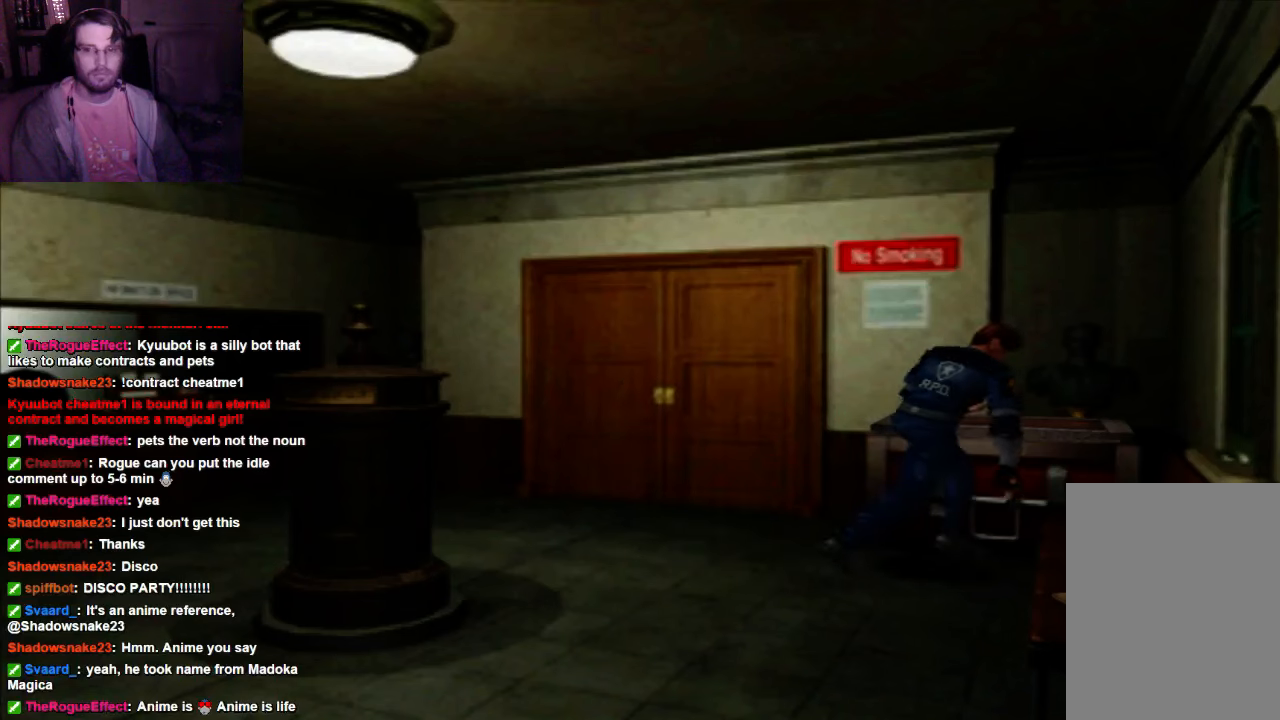
{"buttons": [], "left_stick": "up-left", "right_stick": "center", "events": [[33, "X", "up"], [167, "left_stick", "up-left"]]}
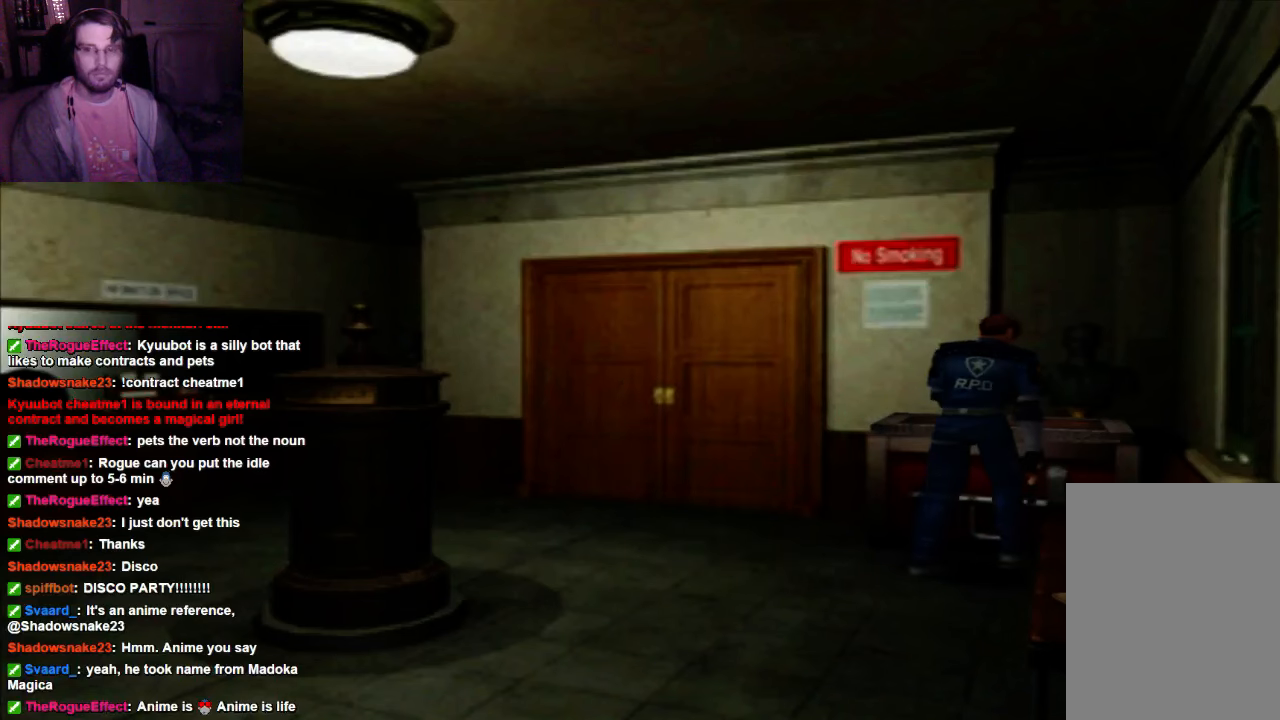
{"buttons": [], "left_stick": "up", "right_stick": "center", "events": [[267, "left_stick", "up"], [300, "A", "down"], [400, "A", "up"]]}
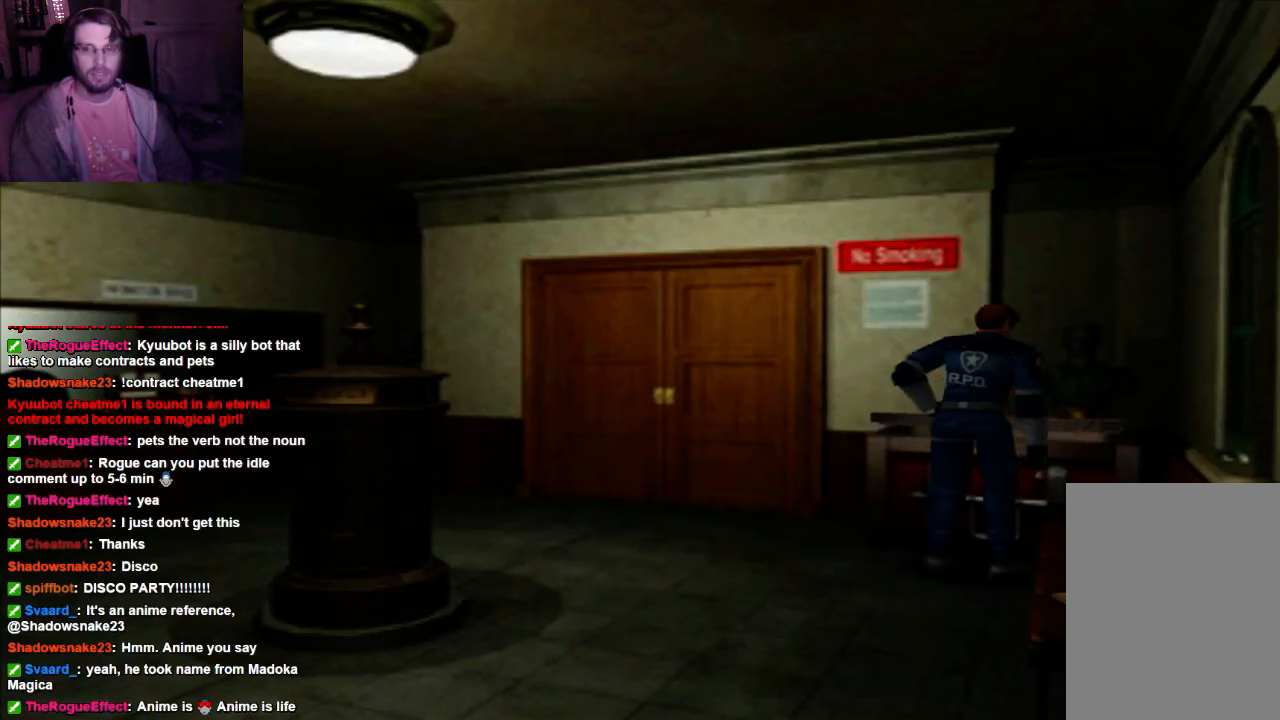
{"buttons": [], "left_stick": "center", "right_stick": "center", "events": [[33, "left_stick", "center"]]}
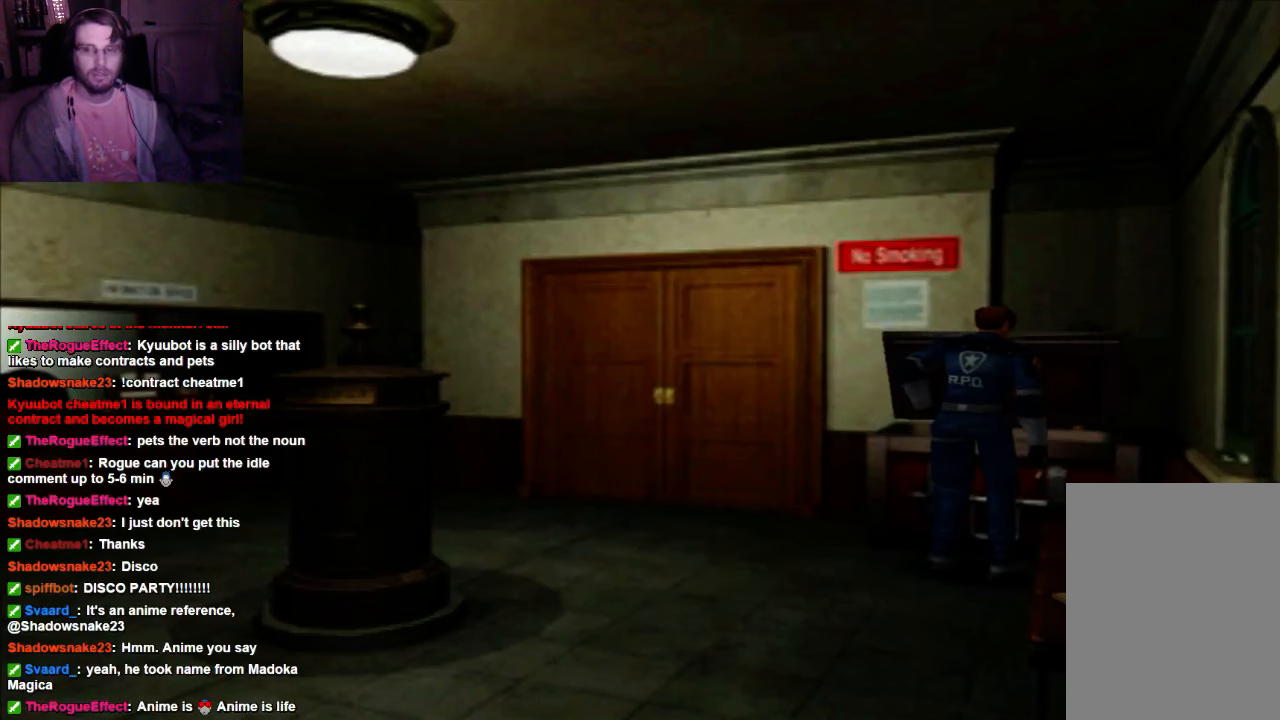
{"buttons": [], "left_stick": "center", "right_stick": "center", "events": []}
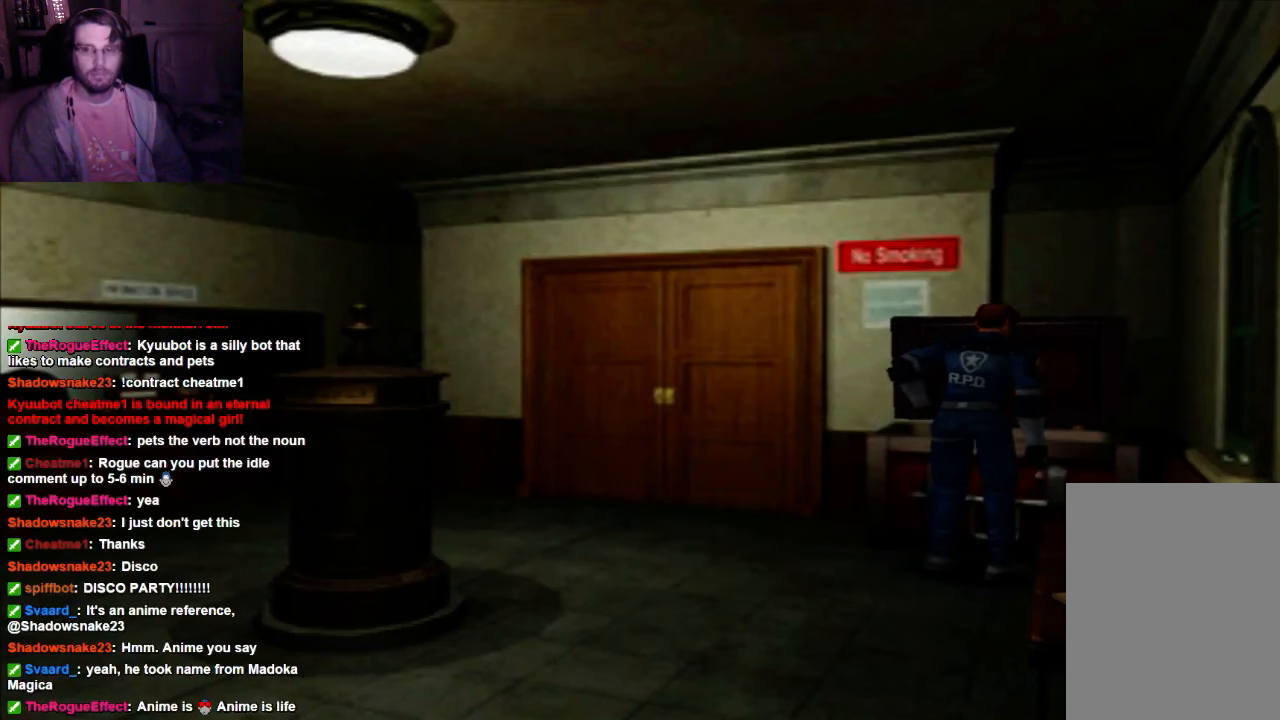
{"buttons": [], "left_stick": "center", "right_stick": "center", "events": []}
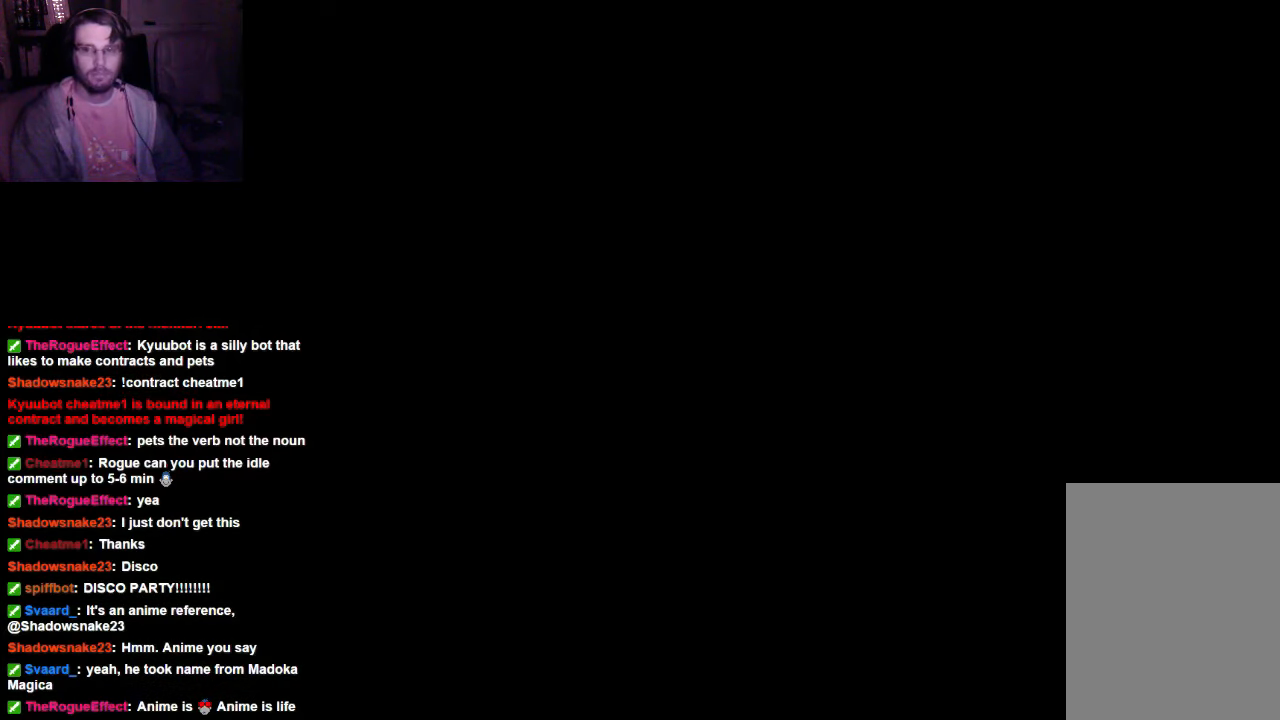
{"buttons": [], "left_stick": "center", "right_stick": "center", "events": []}
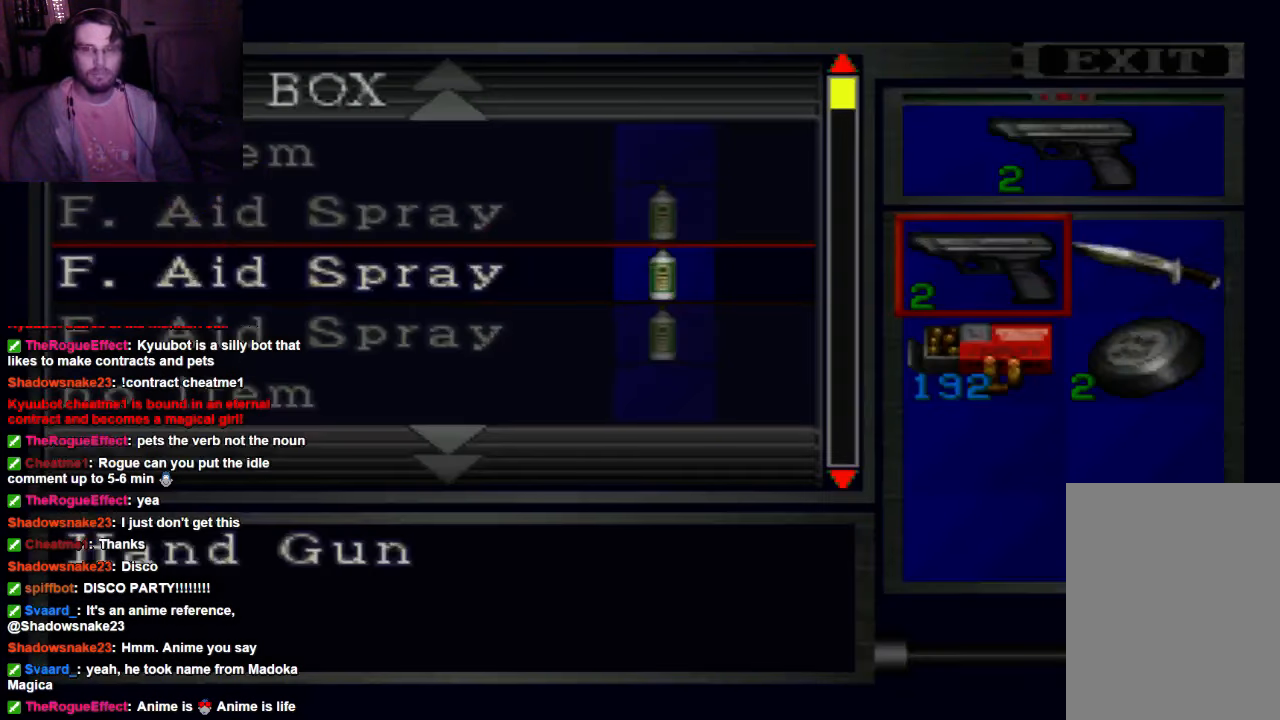
{"buttons": [], "left_stick": "center", "right_stick": "center", "events": []}
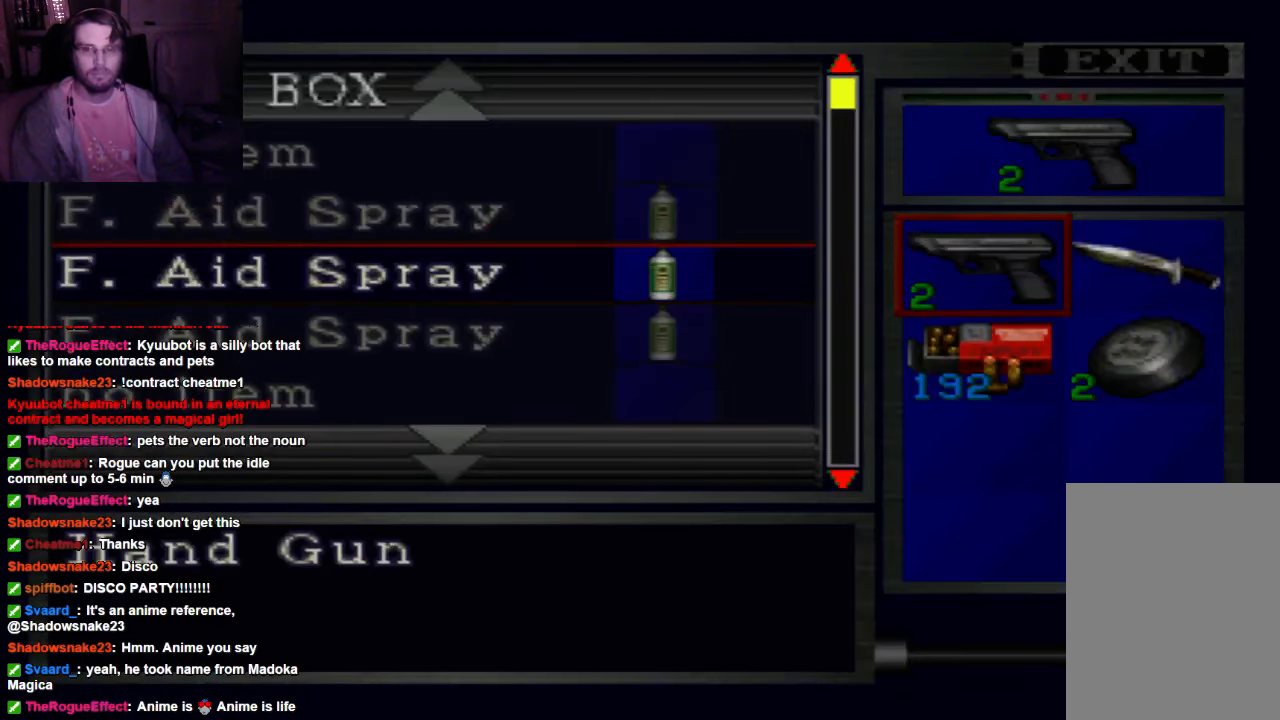
{"buttons": [], "left_stick": "down", "right_stick": "center", "events": [[467, "left_stick", "down"]]}
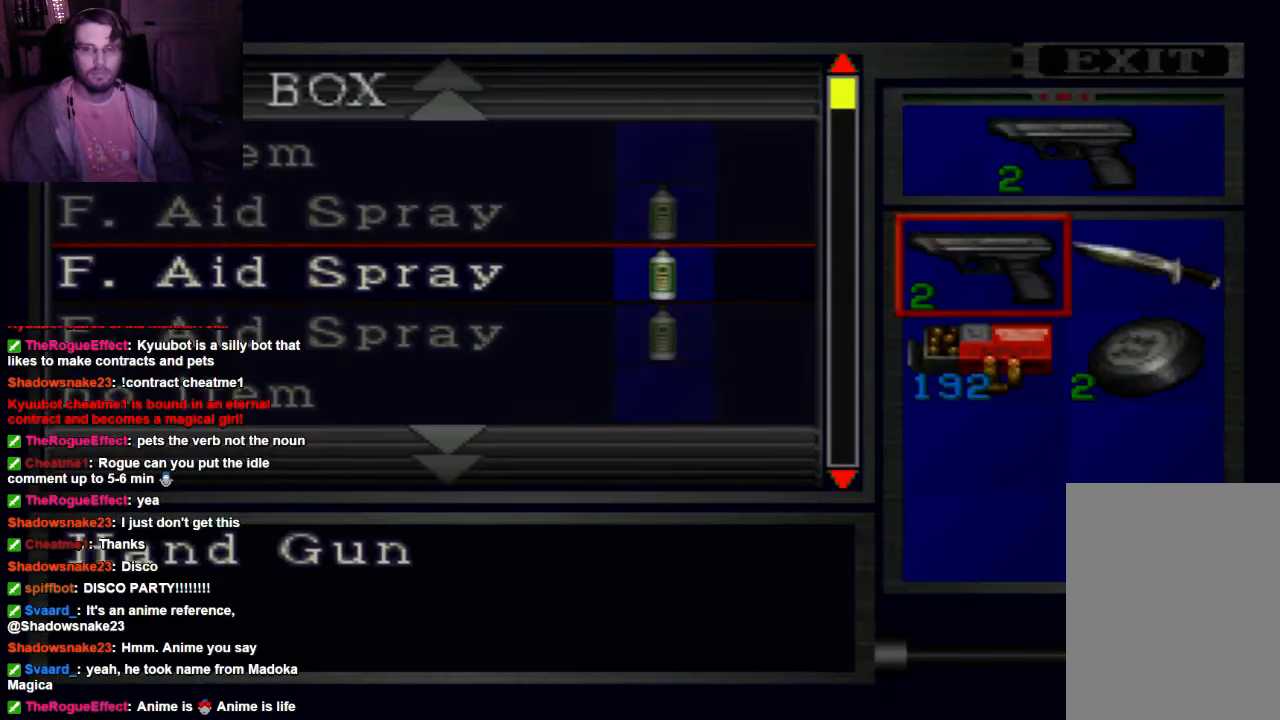
{"buttons": [], "left_stick": "center", "right_stick": "center", "events": [[267, "left_stick", "center"]]}
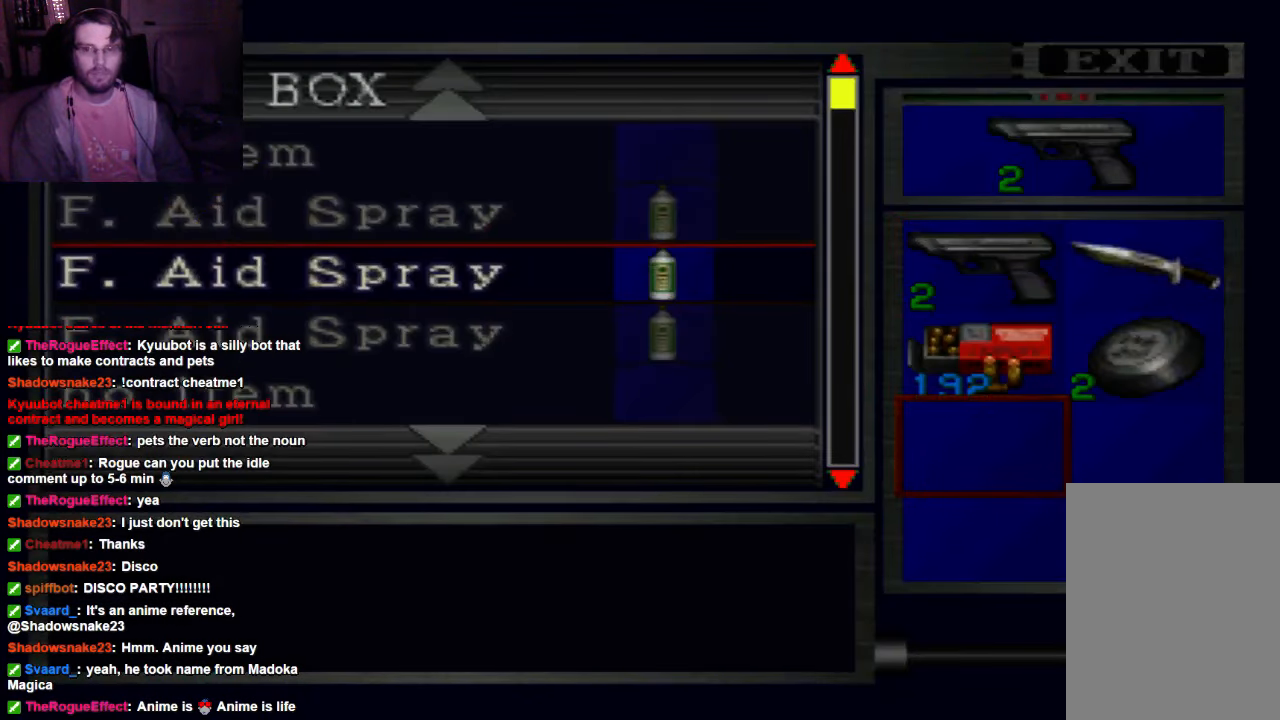
{"buttons": [], "left_stick": "down", "right_stick": "center", "events": [[100, "left_stick", "up"], [267, "left_stick", "center"], [467, "left_stick", "down"]]}
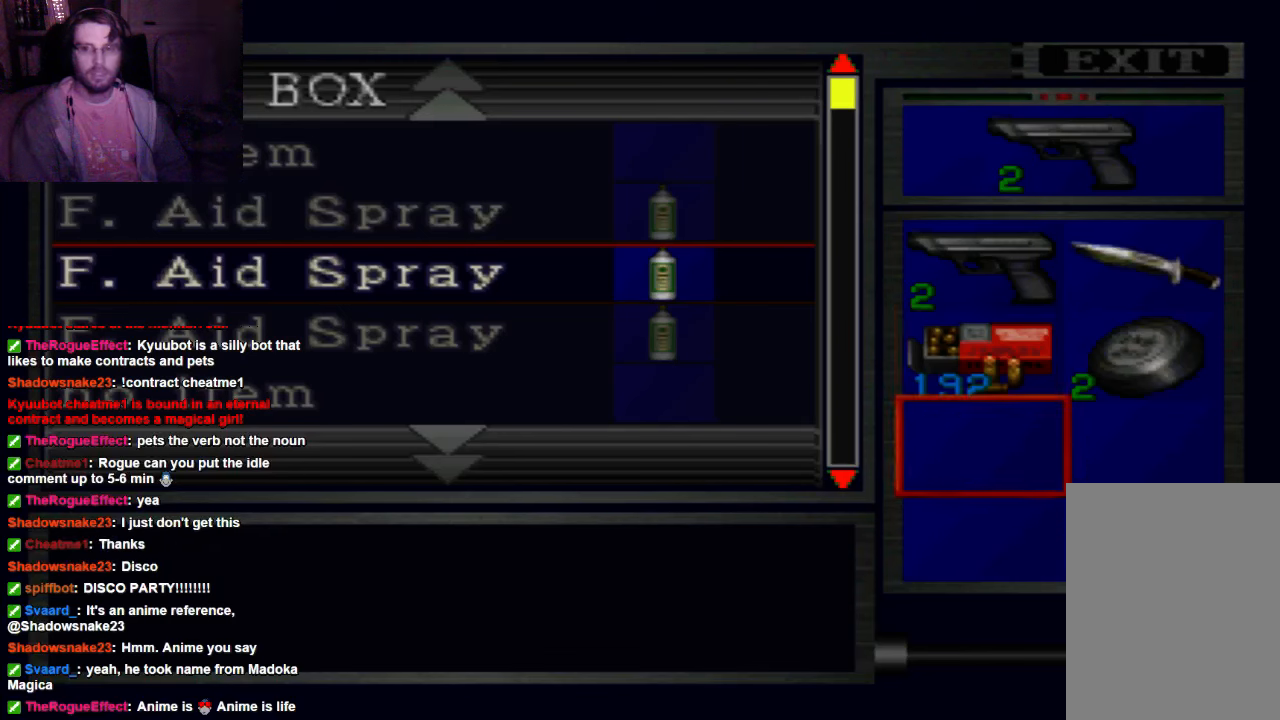
{"buttons": ["A"], "left_stick": "center", "right_stick": "center", "events": [[167, "left_stick", "center"], [467, "A", "down"]]}
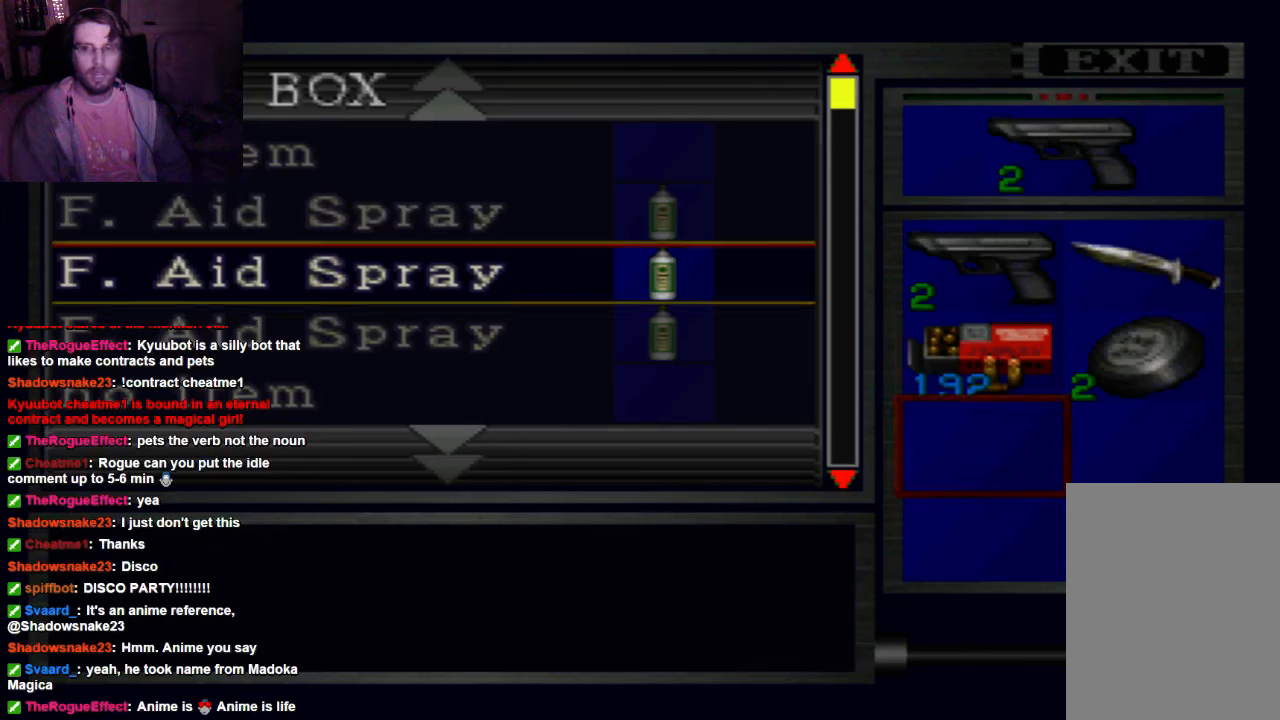
{"buttons": [], "left_stick": "center", "right_stick": "center", "events": [[167, "A", "up"]]}
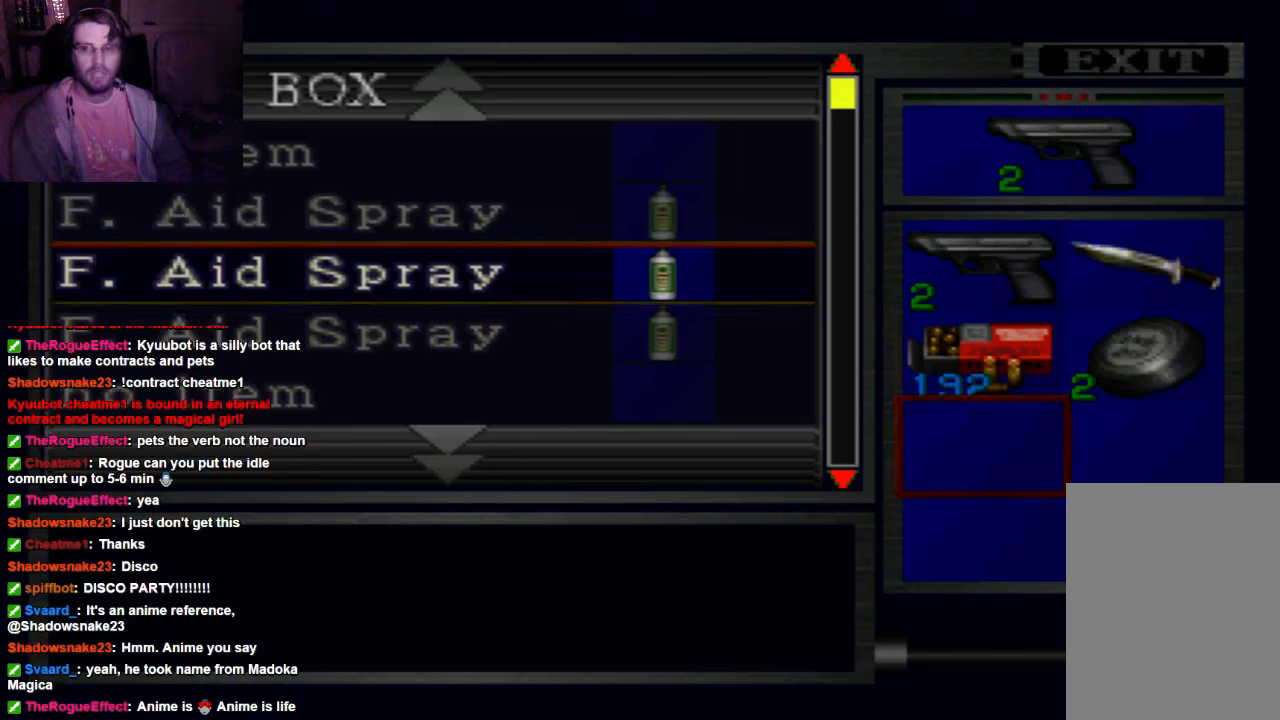
{"buttons": [], "left_stick": "center", "right_stick": "center"}
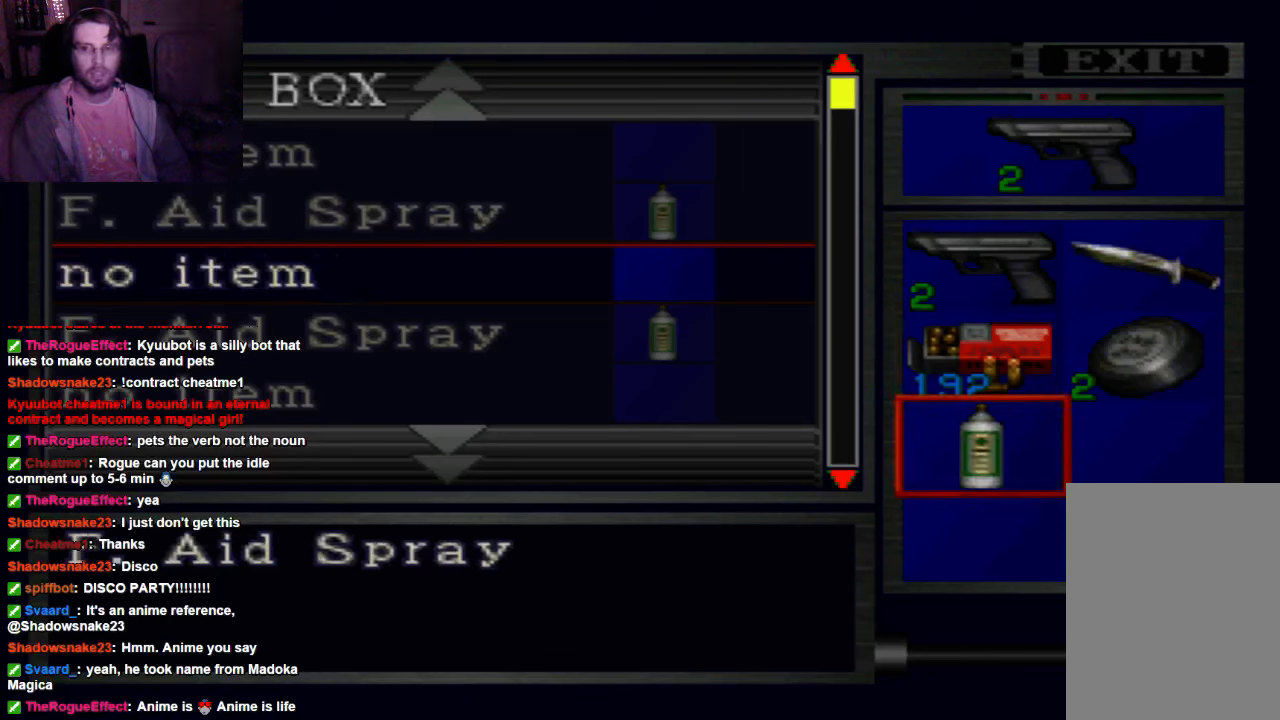
{"buttons": [], "left_stick": "center", "right_stick": "center", "events": []}
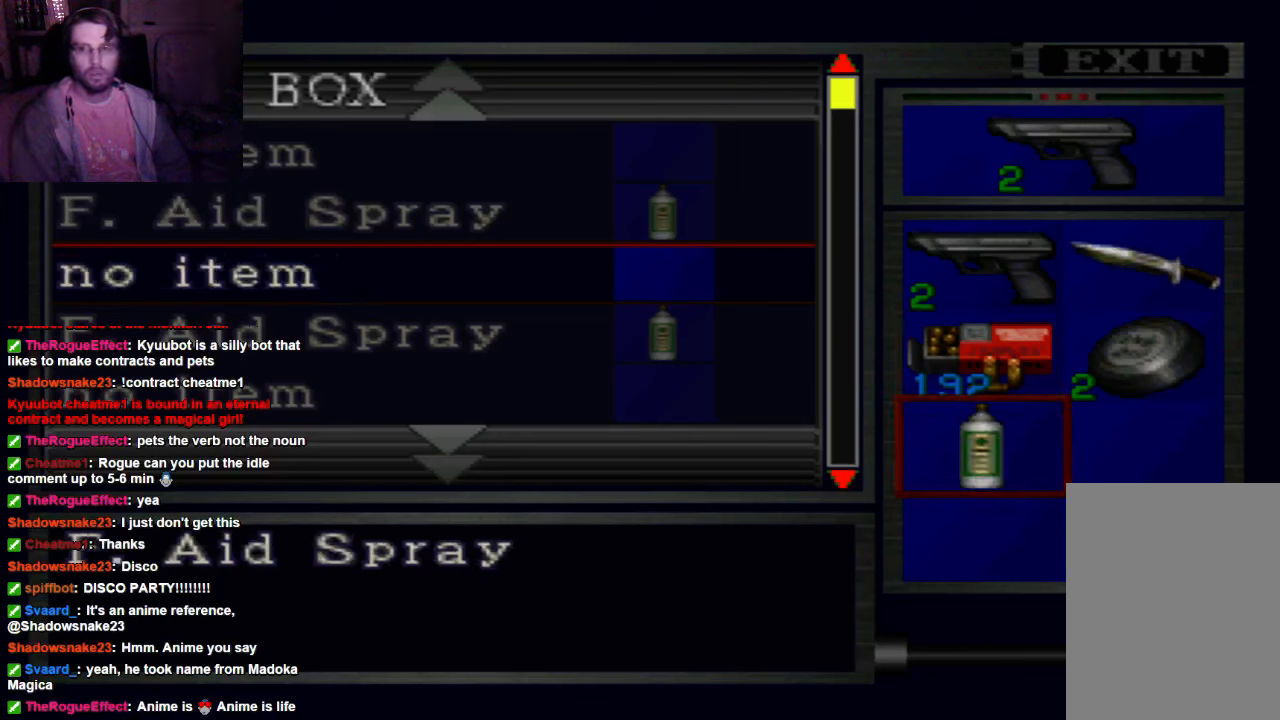
{"buttons": [], "left_stick": "center", "right_stick": "center", "events": []}
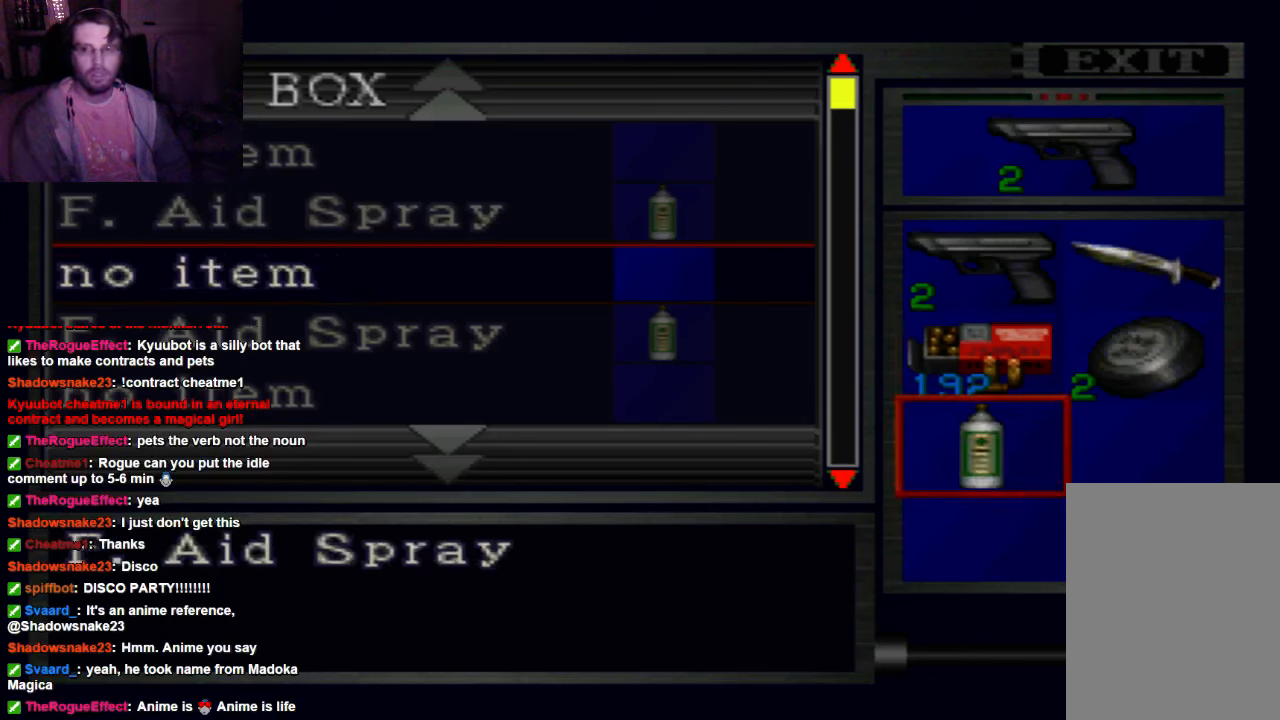
{"buttons": [], "left_stick": "center", "right_stick": "center", "events": []}
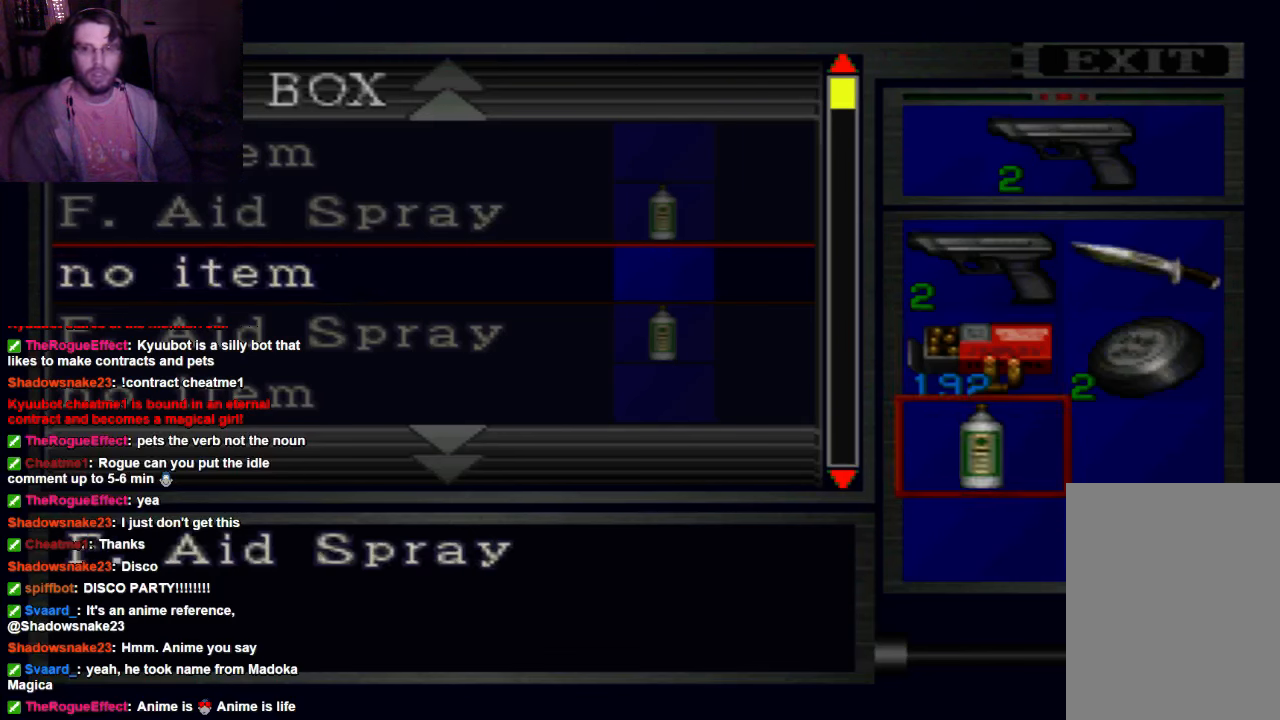
{"buttons": [], "left_stick": "center", "right_stick": "center", "events": []}
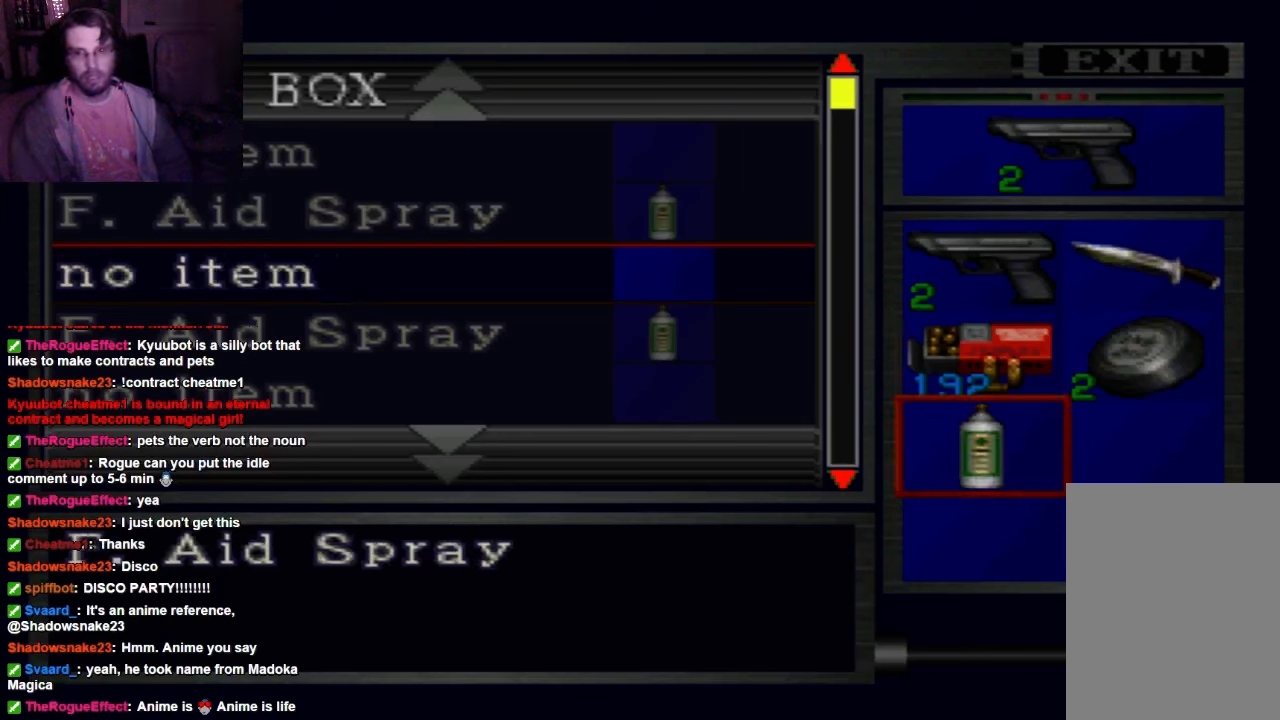
{"buttons": [], "left_stick": "up", "right_stick": "center", "events": [[333, "left_stick", "up"]]}
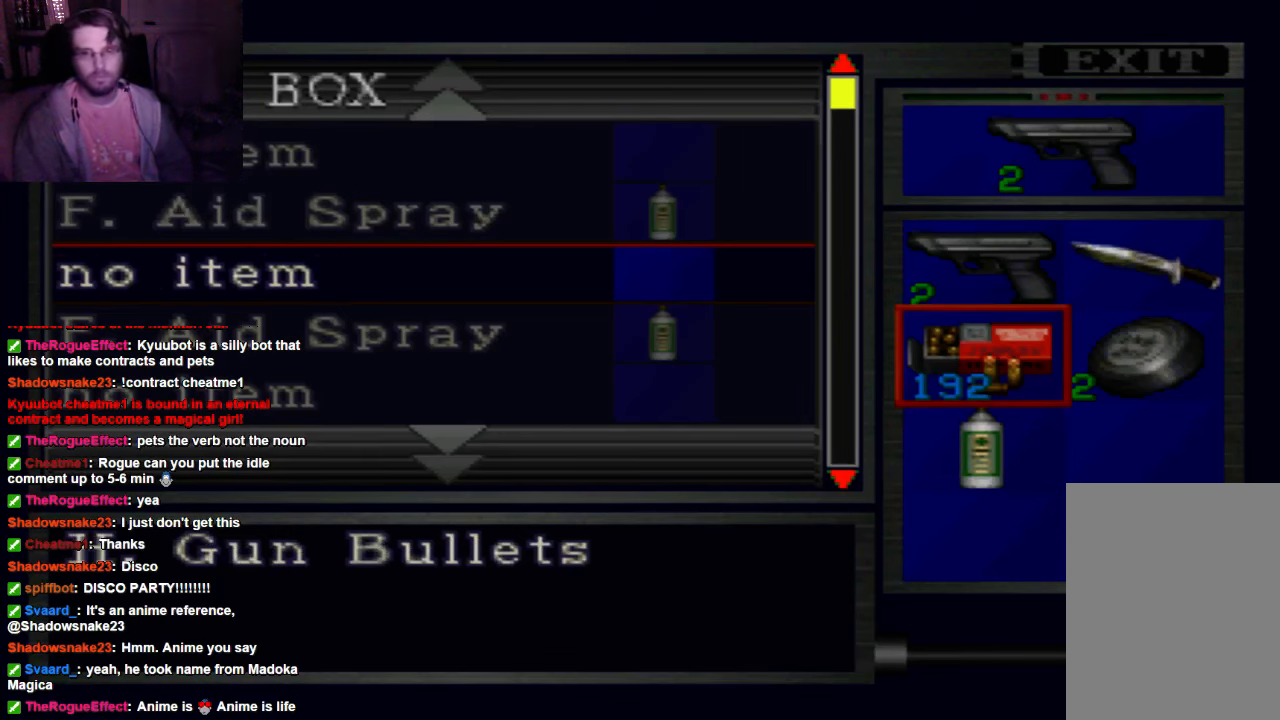
{"buttons": [], "left_stick": "center", "right_stick": "center", "events": [[333, "left_stick", "center"]]}
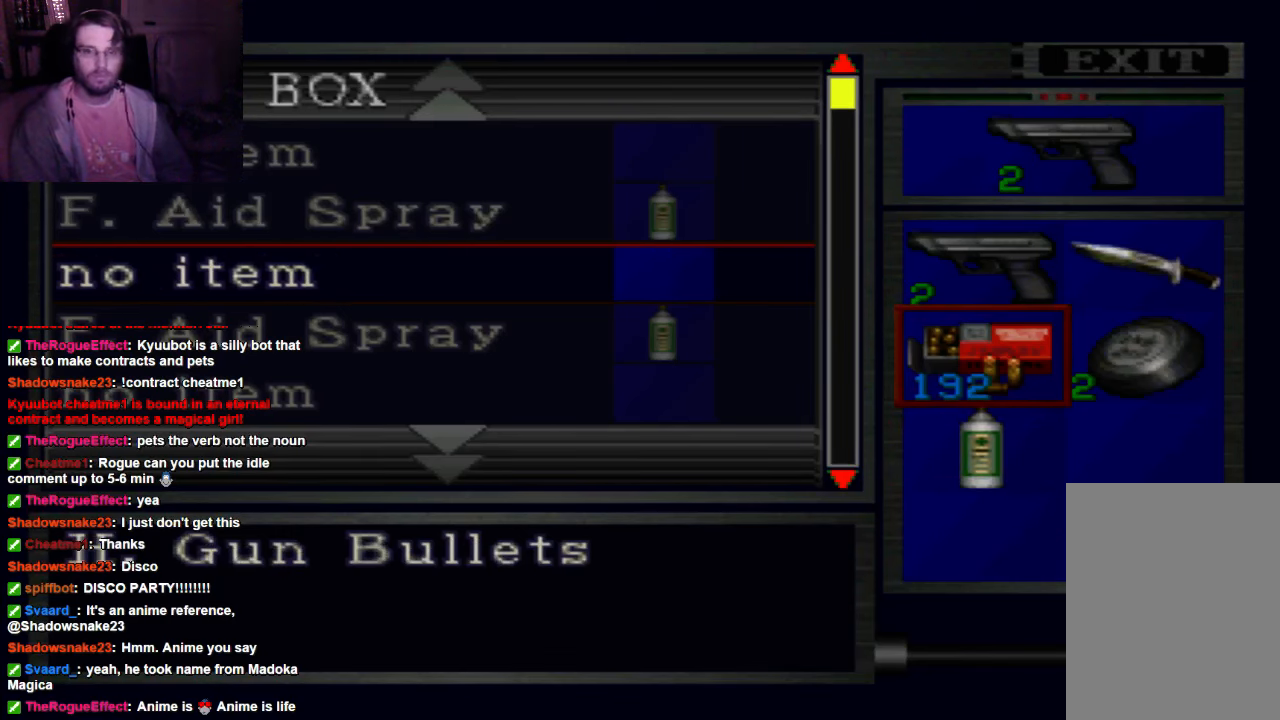
{"buttons": [], "left_stick": "up", "right_stick": "center", "events": [[267, "left_stick", "up-left"], [400, "left_stick", "up"]]}
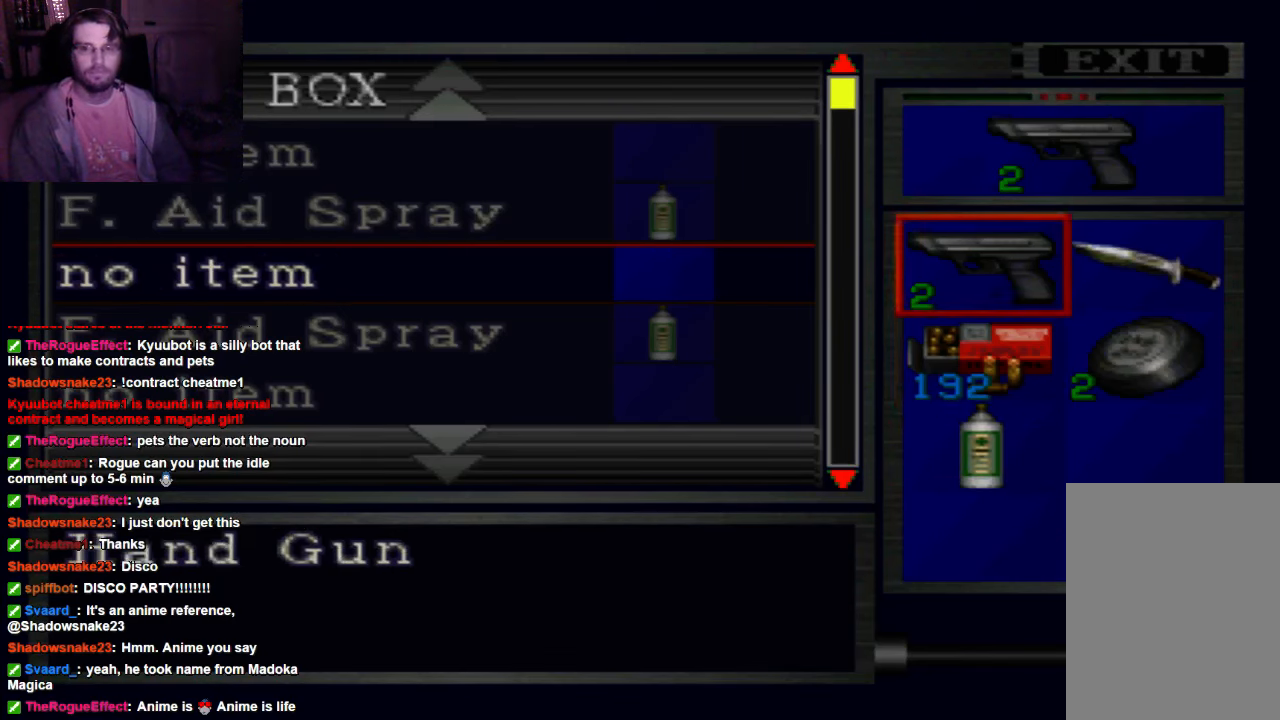
{"buttons": [], "left_stick": "center", "right_stick": "center", "events": [[33, "left_stick", "center"], [200, "left_stick", "left"], [333, "left_stick", "center"]]}
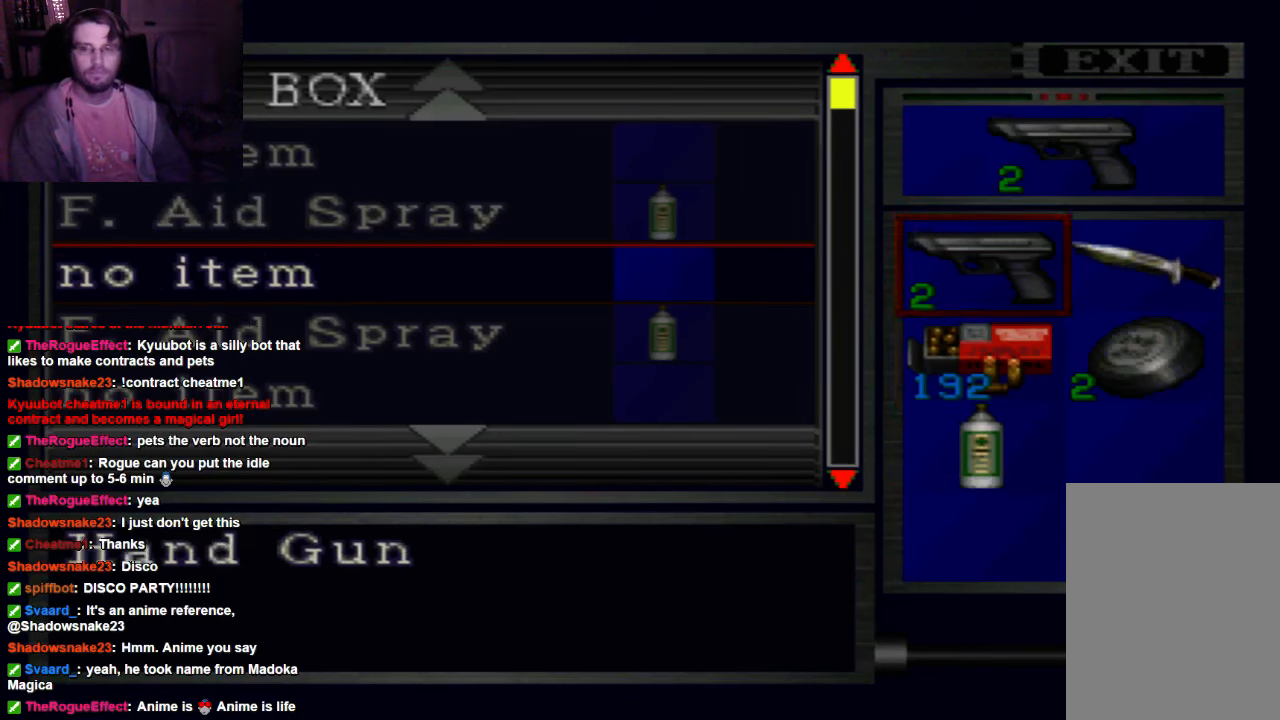
{"buttons": [], "left_stick": "down", "right_stick": "center", "events": [[67, "left_stick", "down-right"], [133, "left_stick", "down"], [333, "left_stick", "center"], [467, "left_stick", "down"]]}